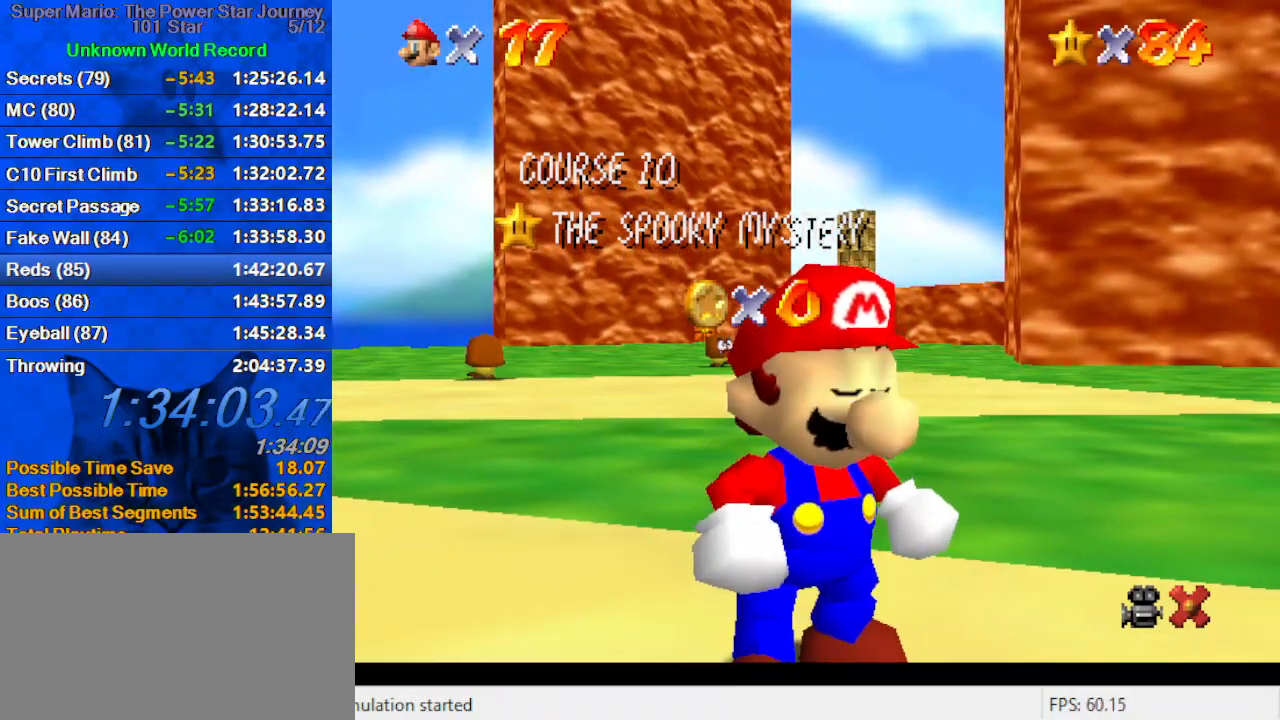
Gameplay with keyboard; each line is a JSON object with the keys held at the frame after it. "events" lists presses ("down") and releases ("up") of "a", "c", "ctrl", "d", "down", "left", "return", "right", "s", "shift", "up", "w", "x" and "y" between this image and that frame as [ms after this image, input, new state], when the widget could be followed in between. No other keys are recorded. Mouse input is not recorded.
{"keys": ["shift"], "events": [[400, "shift", "down"]]}
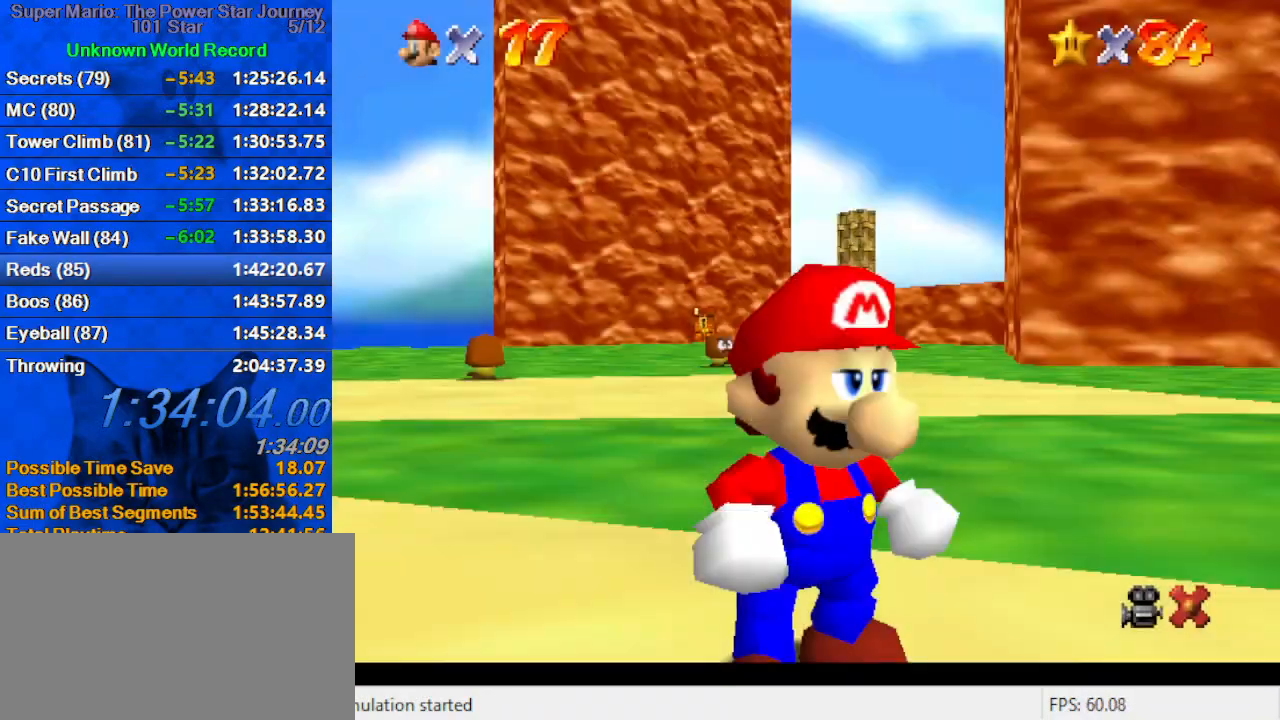
{"keys": ["shift", "up", "y"], "events": [[66, "shift", "up"], [66, "up", "down"], [233, "left", "down"], [300, "left", "up"], [300, "y", "down"], [333, "shift", "down"]]}
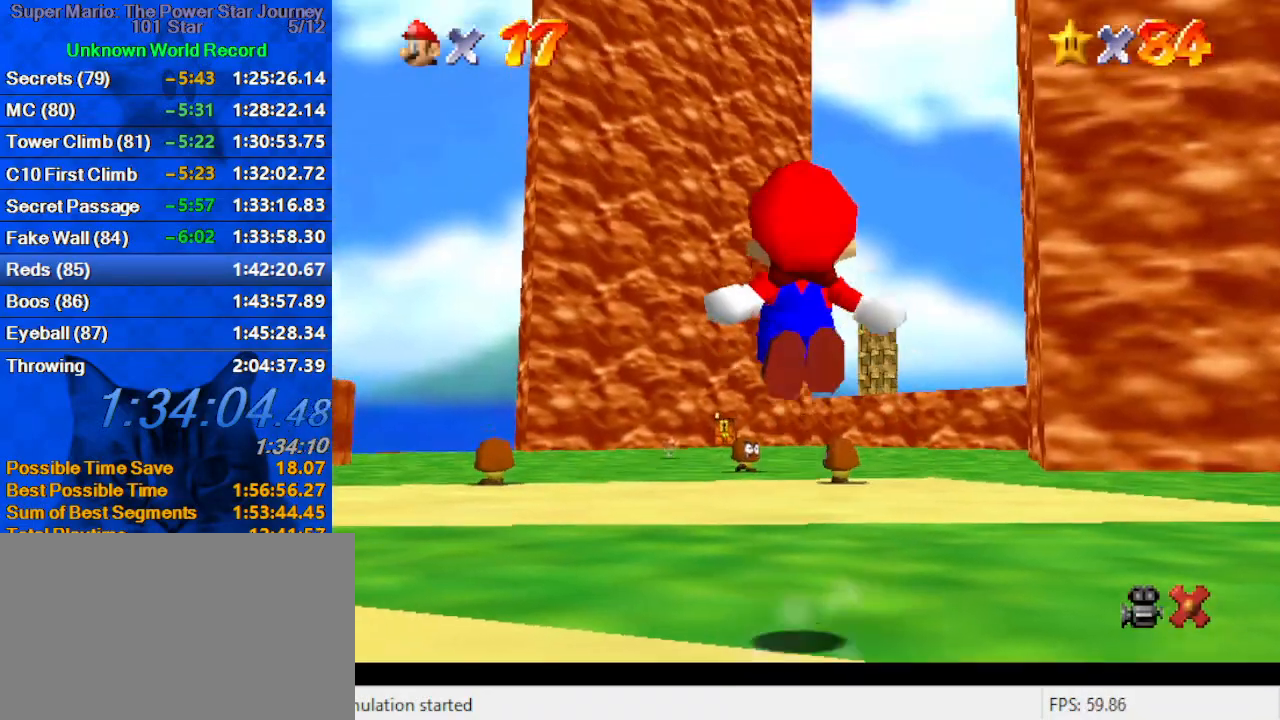
{"keys": ["up"], "events": [[400, "shift", "up"], [400, "y", "up"]]}
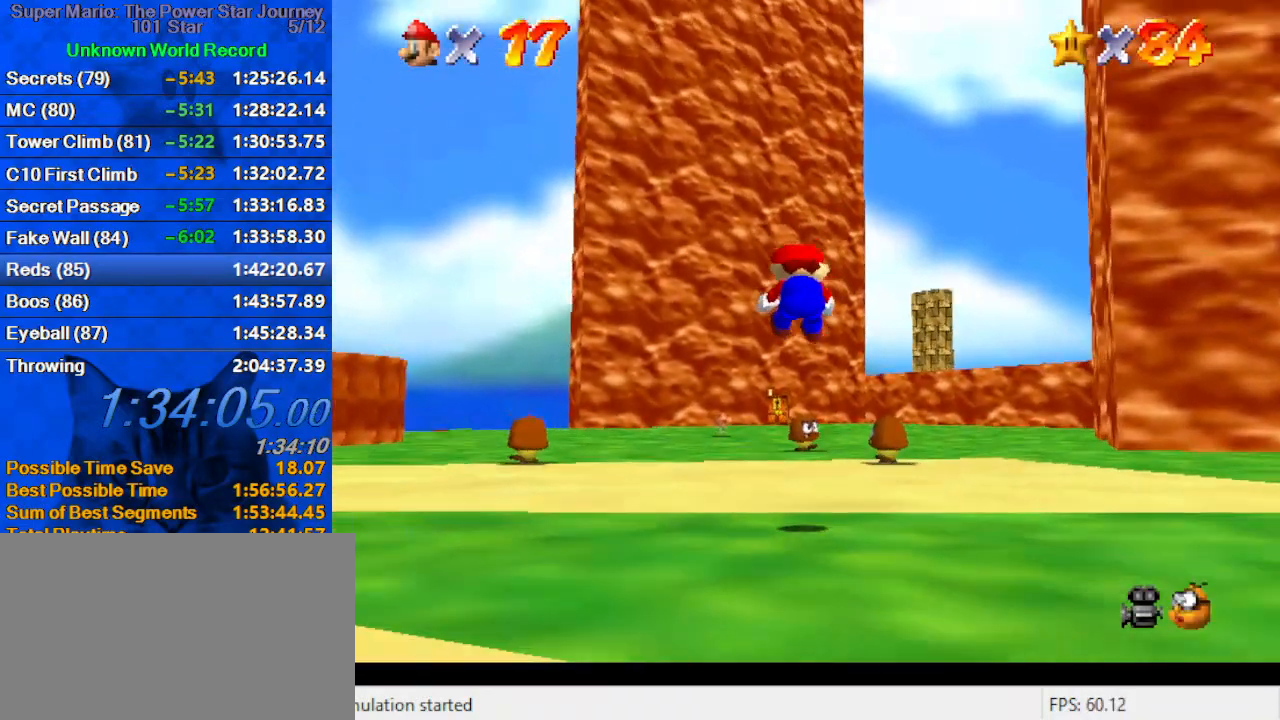
{"keys": ["up"], "events": [[166, "c", "down"], [233, "s", "down"], [366, "c", "up"], [400, "s", "up"]]}
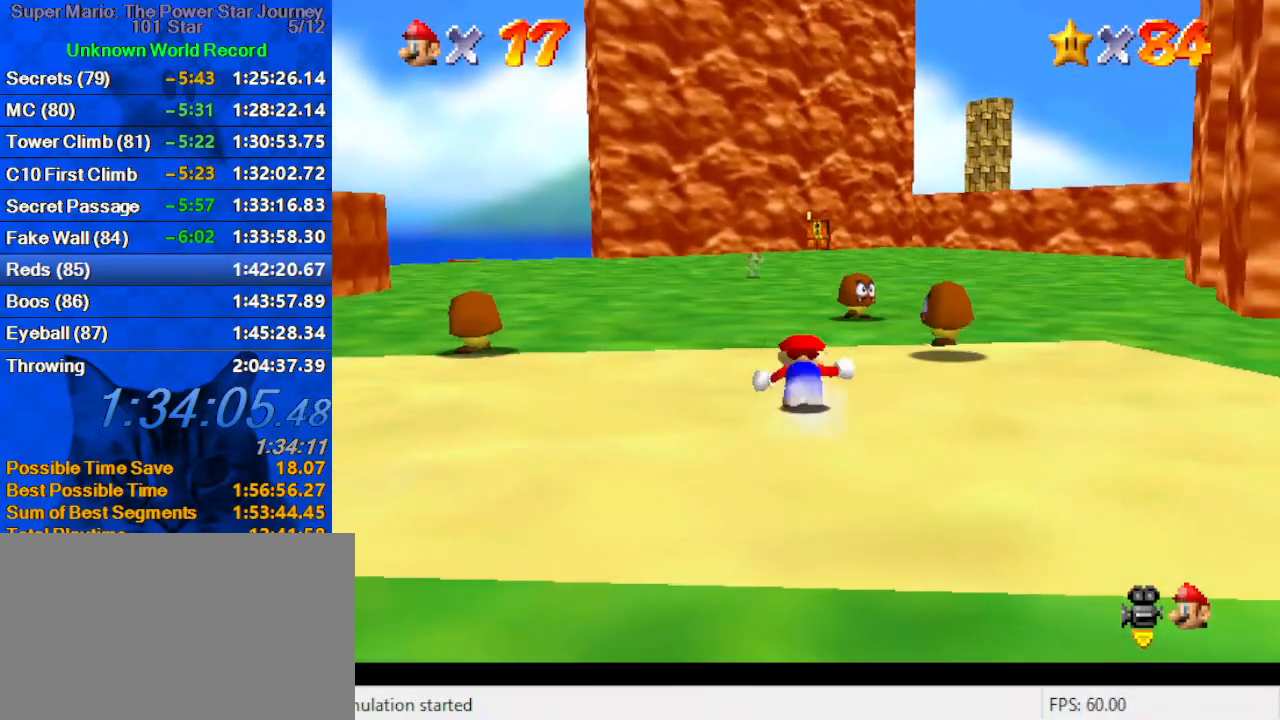
{"keys": ["up", "w"], "events": [[100, "ctrl", "down"], [100, "shift", "down"], [233, "ctrl", "up"], [233, "shift", "up"], [433, "w", "down"]]}
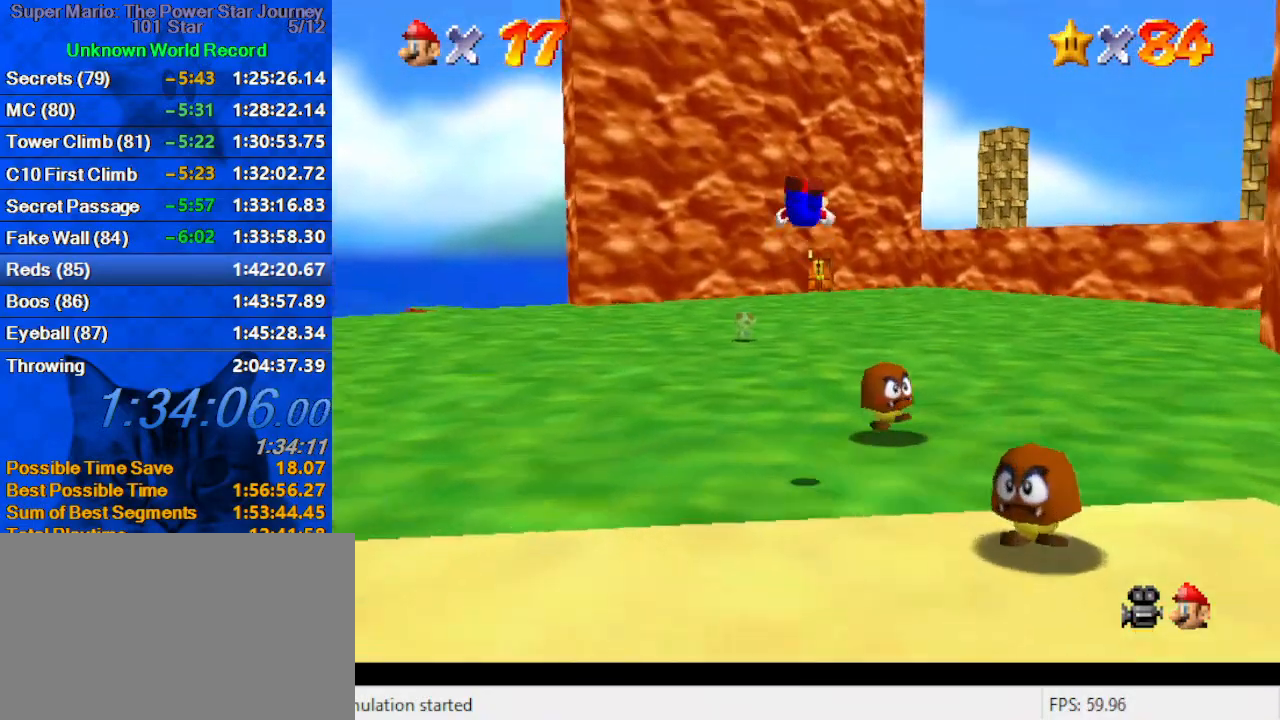
{"keys": ["up"], "events": [[66, "w", "up"]]}
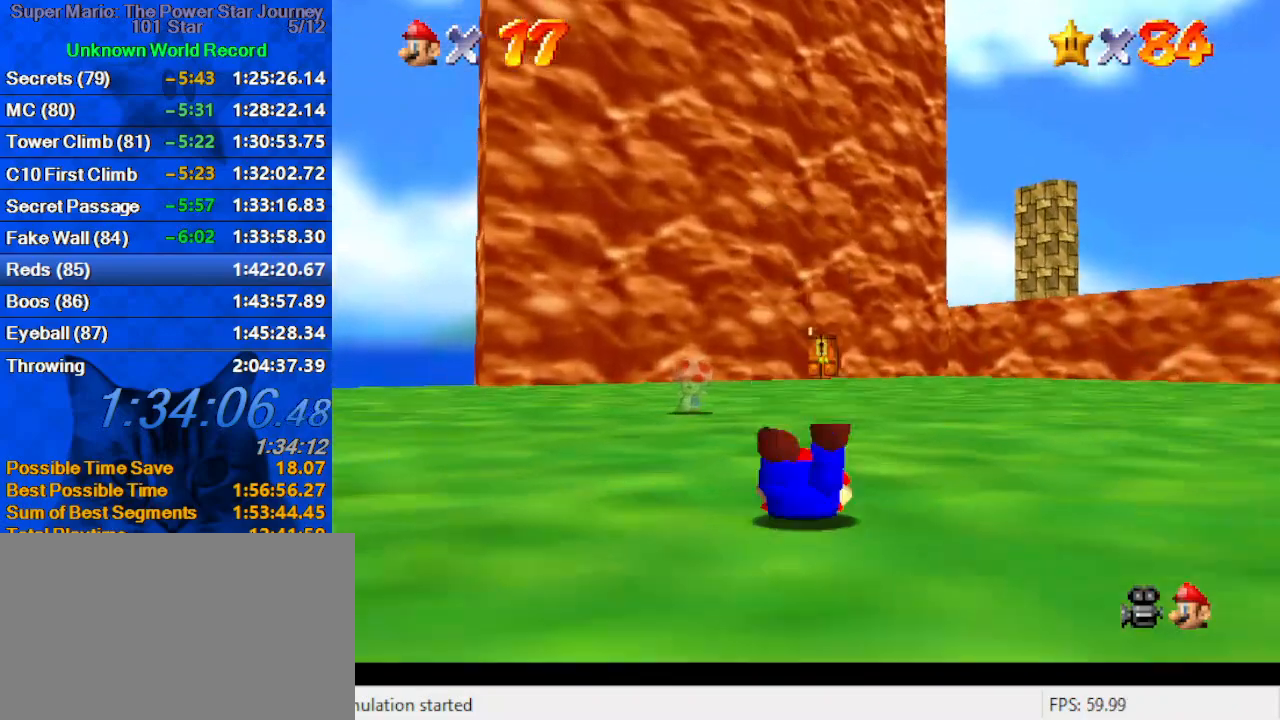
{"keys": ["up"], "events": [[33, "ctrl", "down"], [33, "shift", "down"], [166, "ctrl", "up"], [166, "shift", "up"]]}
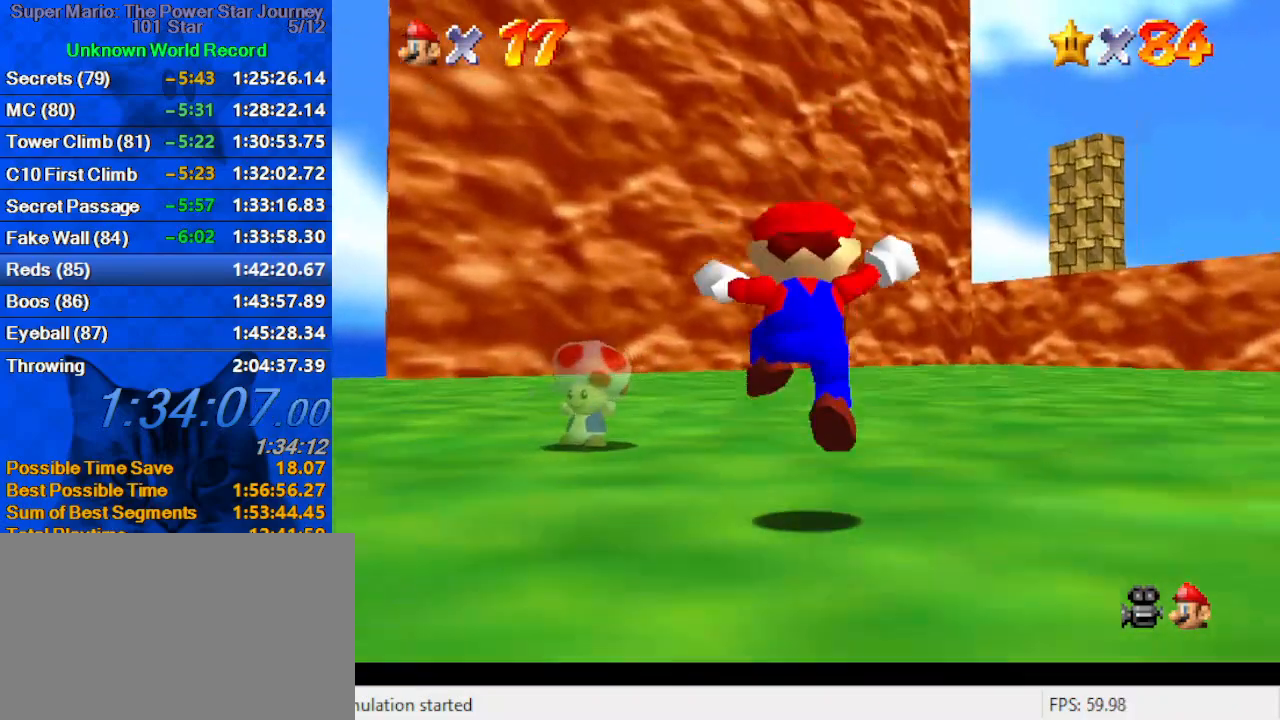
{"keys": ["up"], "events": [[100, "ctrl", "down"], [100, "y", "down"], [200, "y", "up"], [233, "ctrl", "up"]]}
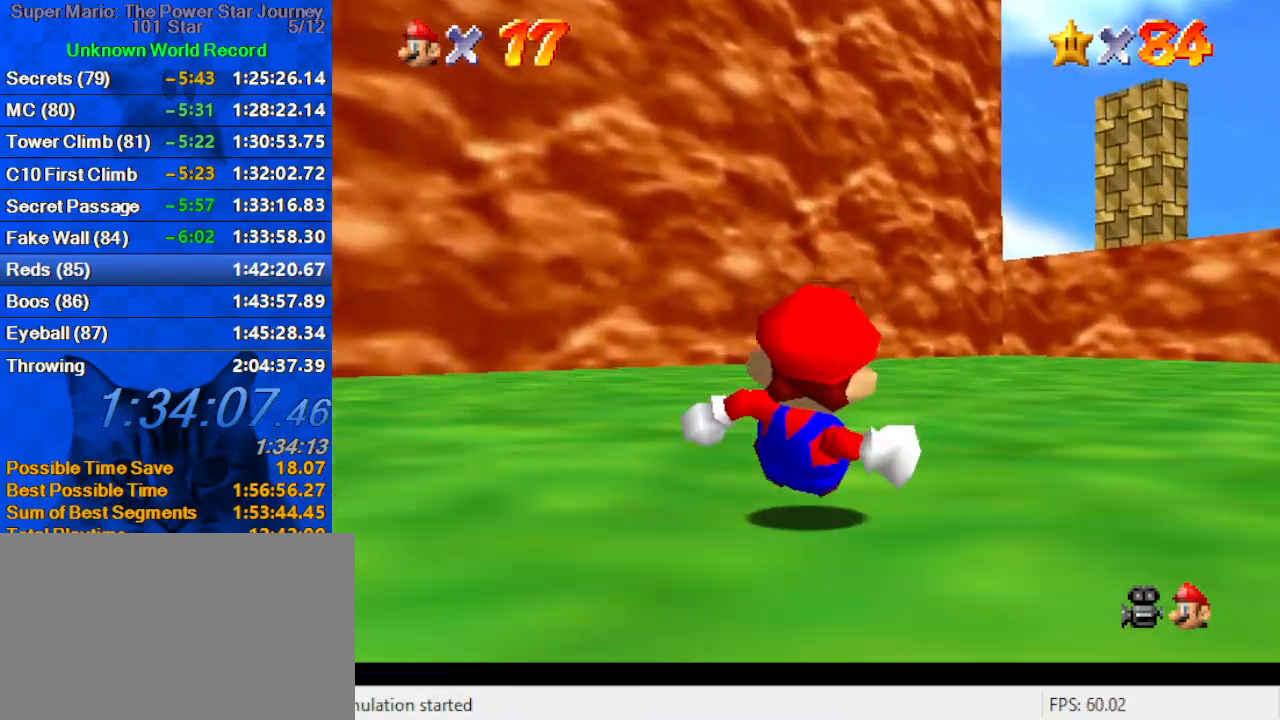
{"keys": ["up"], "events": [[333, "shift", "down"], [466, "shift", "up"]]}
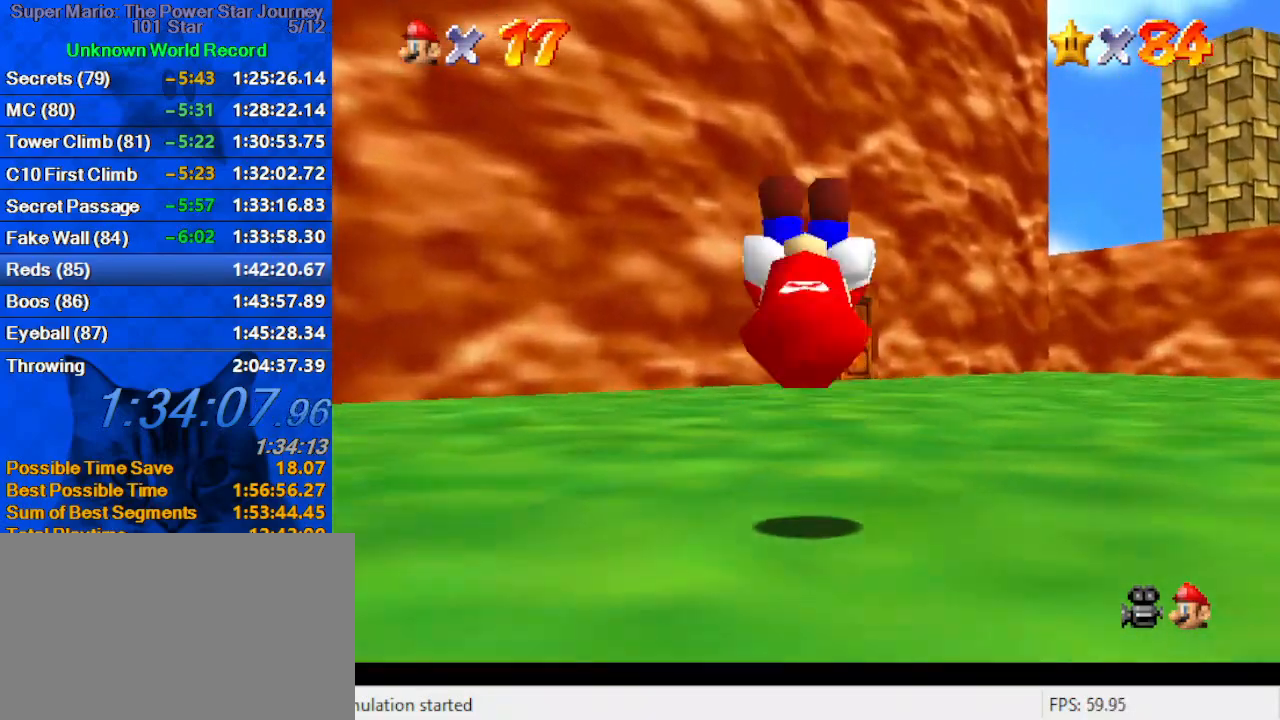
{"keys": ["ctrl", "up"], "events": [[166, "right", "down"], [200, "right", "up"], [400, "ctrl", "down"]]}
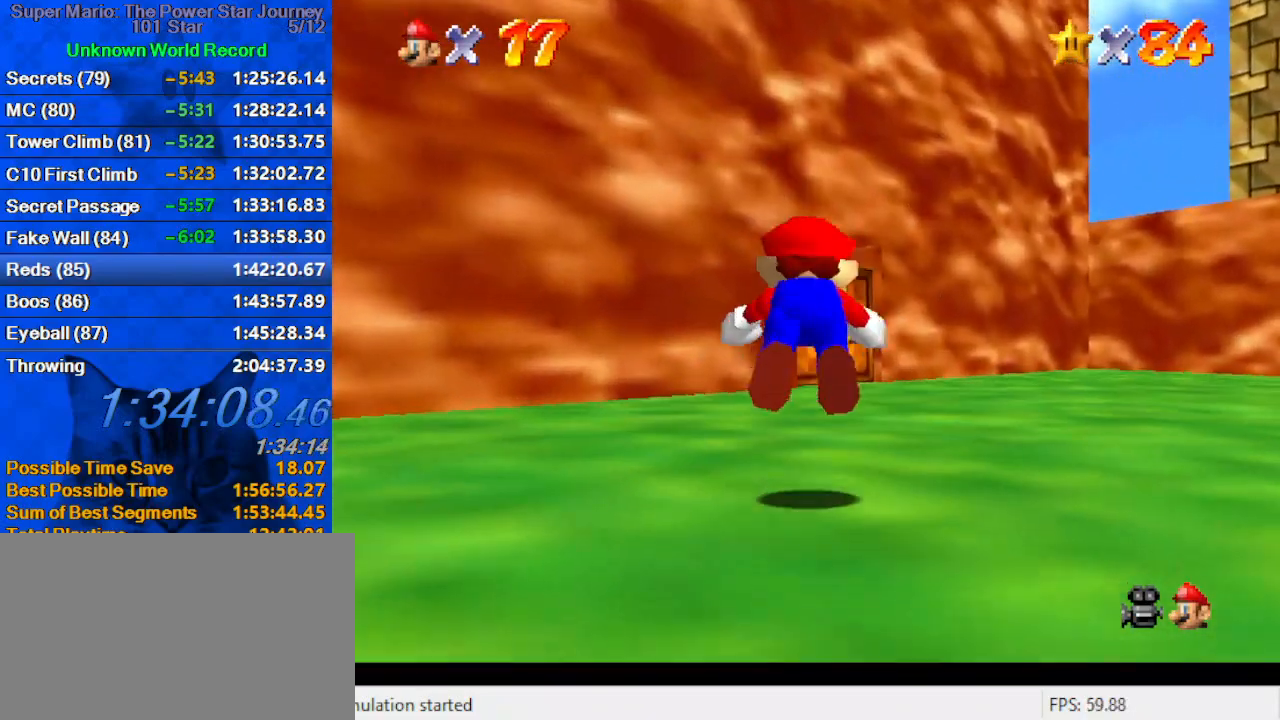
{"keys": ["up"], "events": [[33, "ctrl", "up"], [266, "ctrl", "down"], [266, "shift", "down"], [466, "ctrl", "up"], [466, "shift", "up"]]}
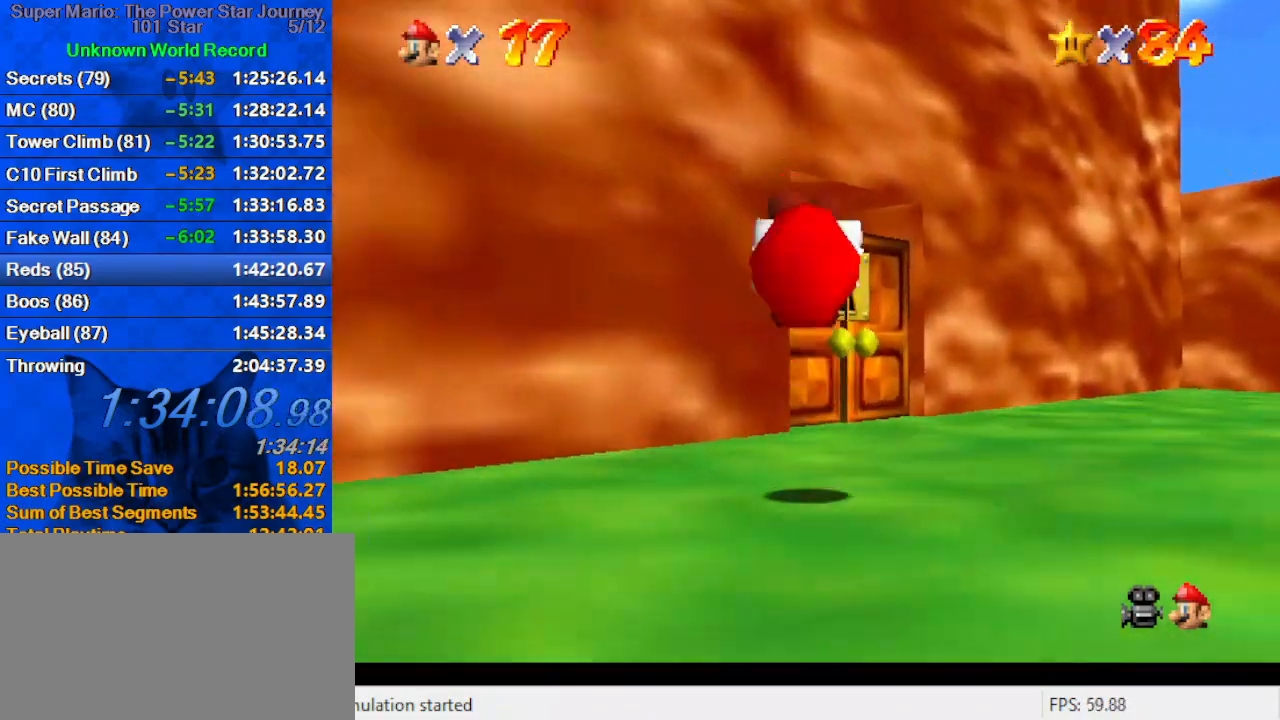
{"keys": [], "events": [[300, "c", "down"], [333, "left", "down"], [366, "c", "up"], [433, "left", "up"], [466, "up", "up"]]}
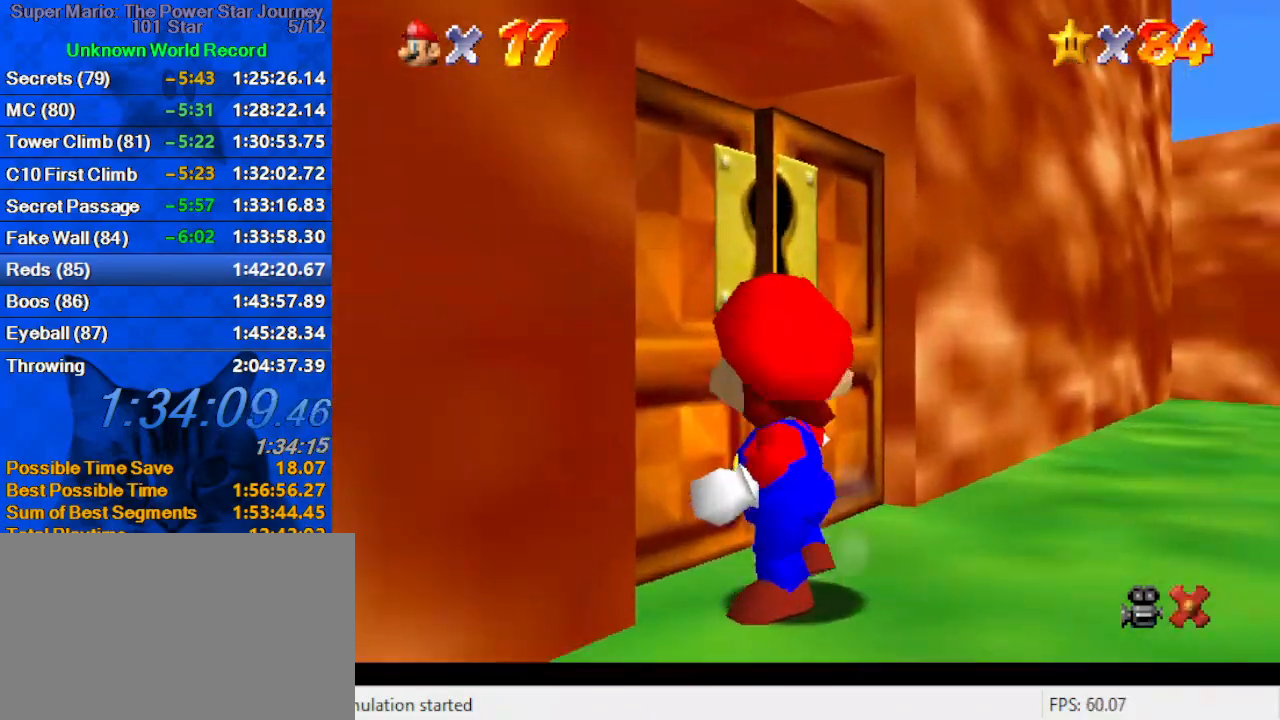
{"keys": [], "events": []}
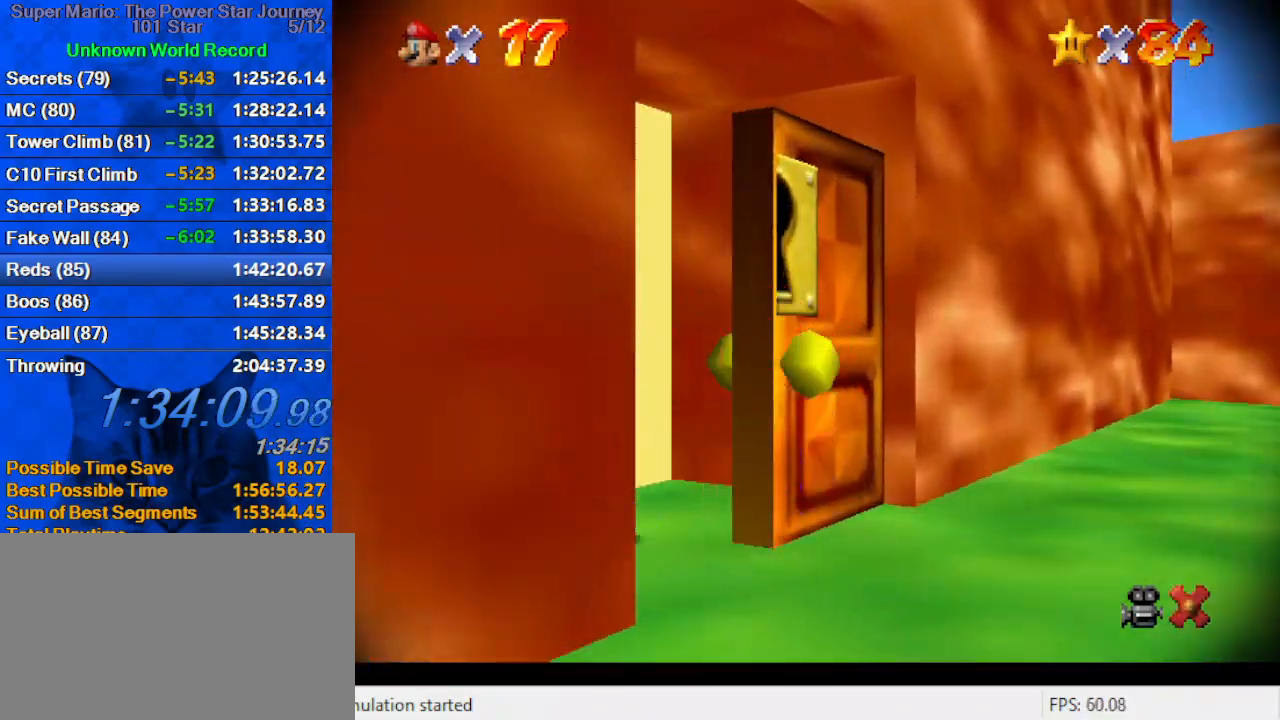
{"keys": [], "events": []}
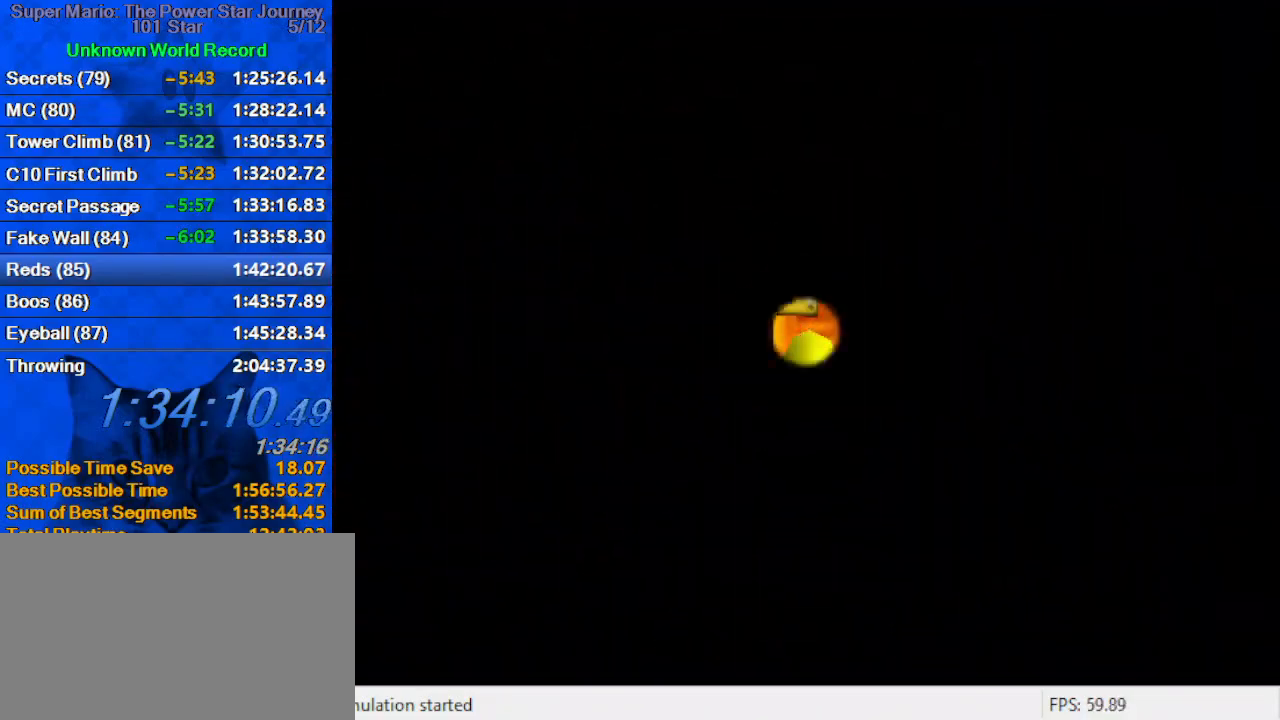
{"keys": ["d"], "events": [[500, "d", "down"]]}
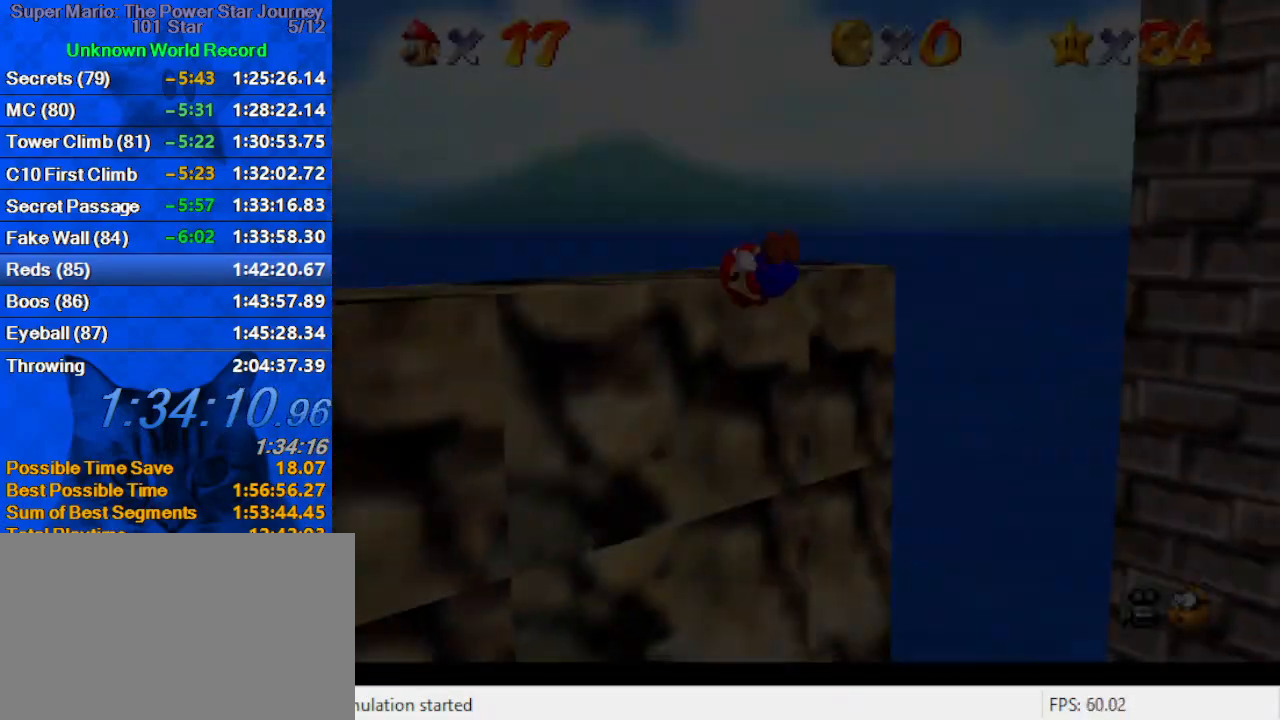
{"keys": ["c"], "events": [[100, "d", "up"], [200, "d", "down"], [333, "d", "up"], [466, "c", "down"]]}
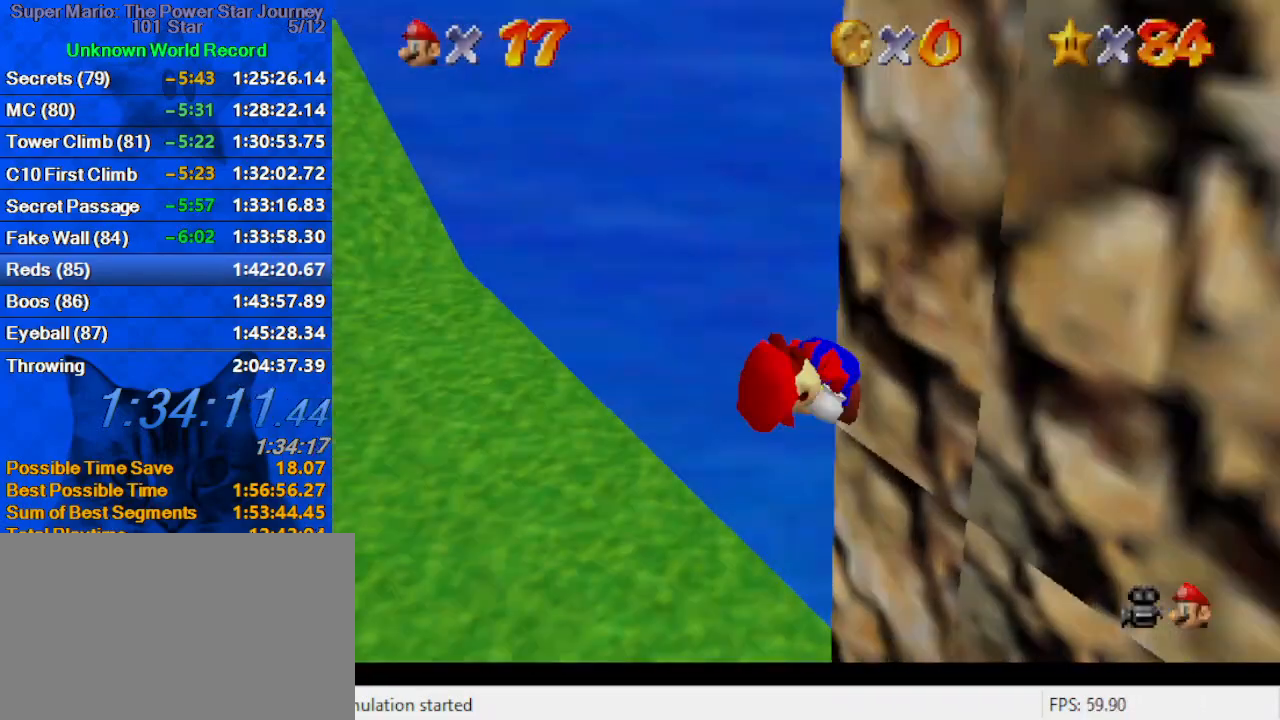
{"keys": ["left", "up"], "events": [[33, "c", "up"], [133, "c", "down"], [266, "c", "up"], [400, "up", "down"], [433, "left", "down"]]}
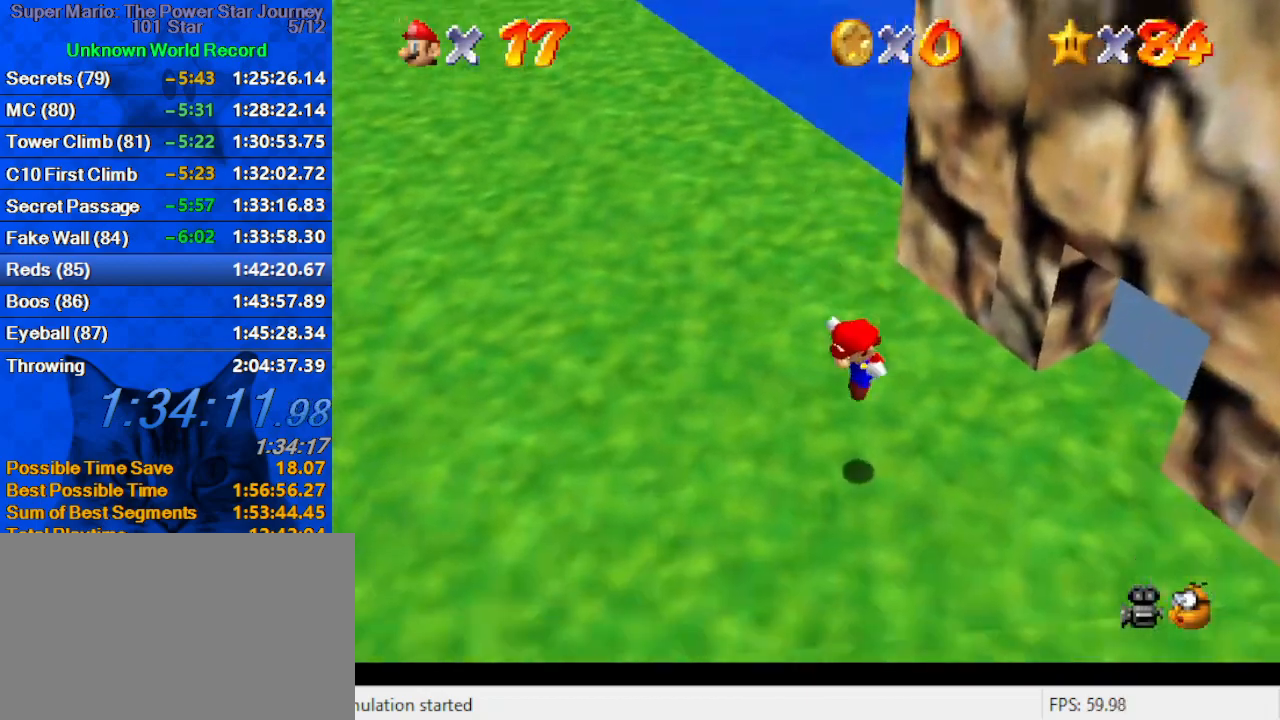
{"keys": ["left", "up"], "events": []}
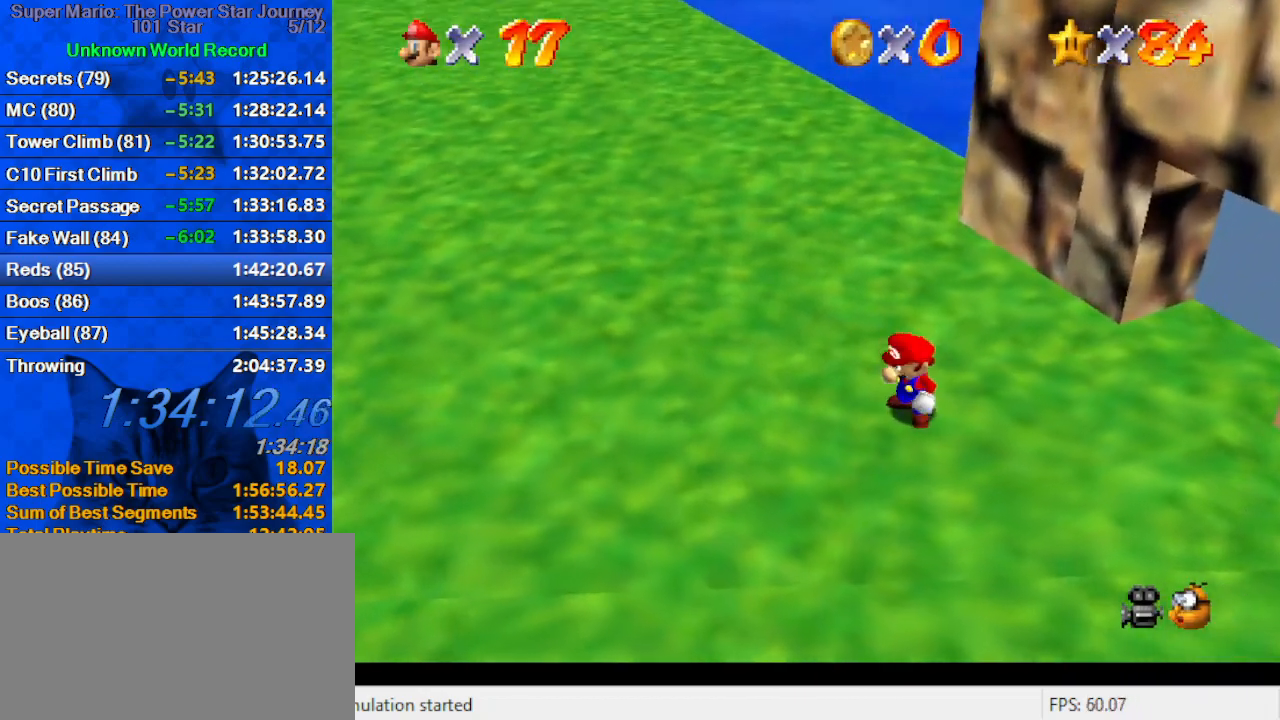
{"keys": ["left", "up"], "events": []}
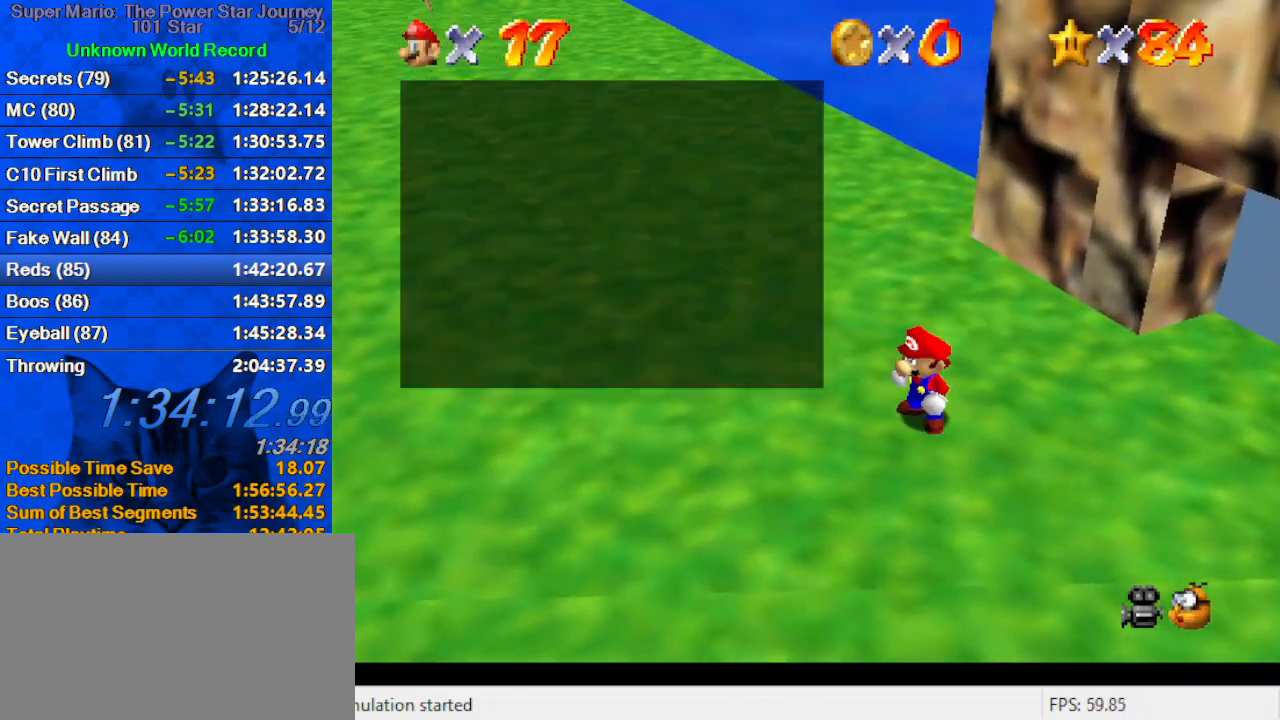
{"keys": ["left", "shift", "up", "y"], "events": [[66, "shift", "down"], [200, "shift", "up"], [400, "left", "up"], [433, "y", "down"], [500, "left", "down"], [500, "shift", "down"]]}
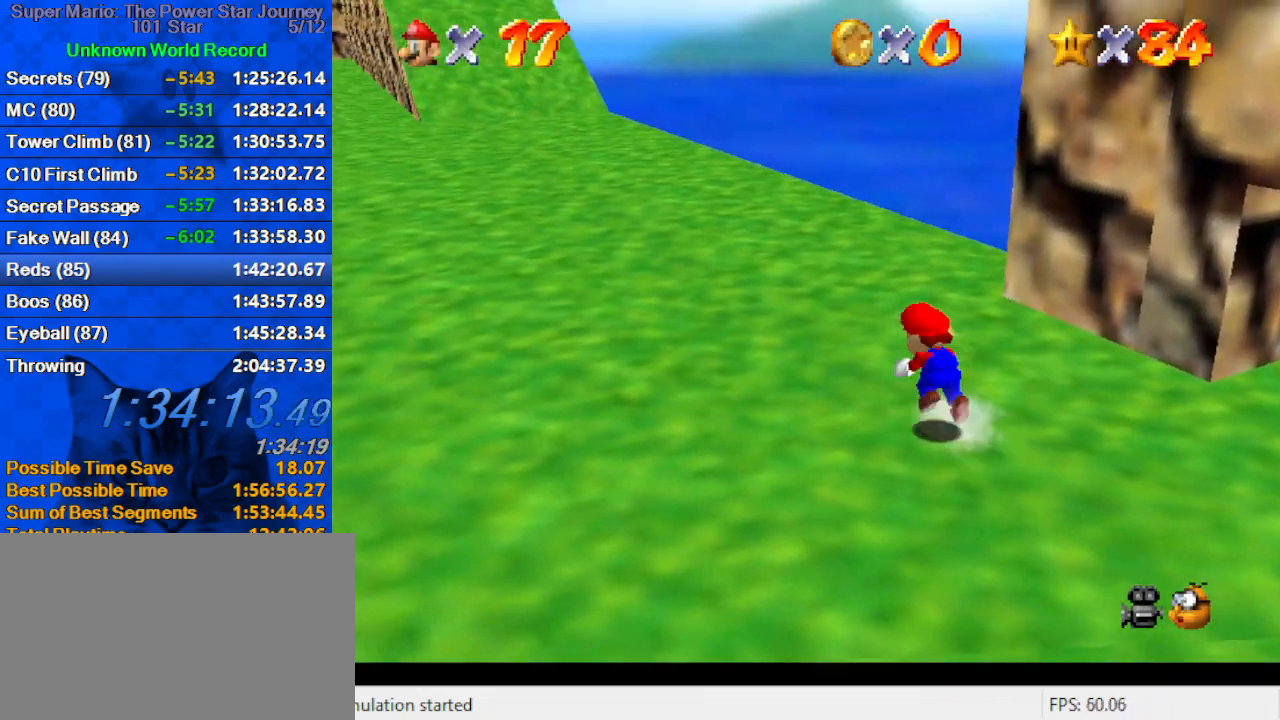
{"keys": ["left", "up"], "events": [[100, "y", "up"], [133, "shift", "up"], [233, "c", "down"], [400, "c", "up"]]}
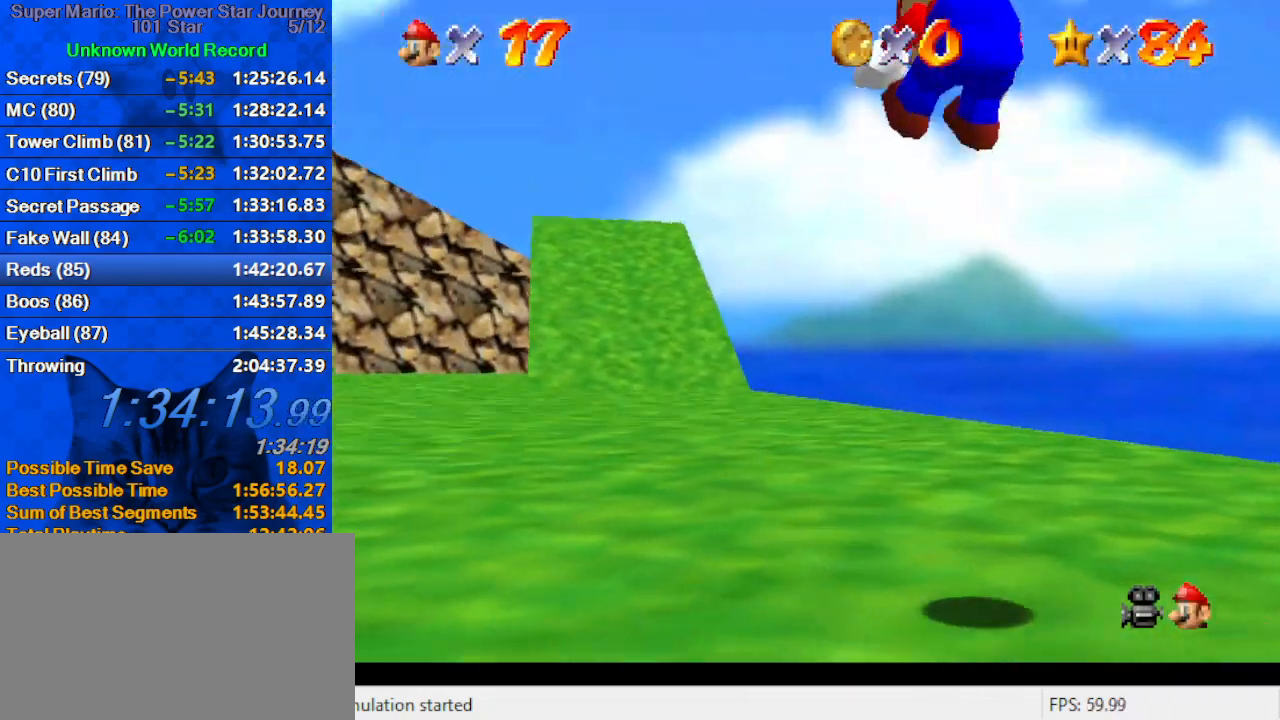
{"keys": ["up"], "events": [[133, "left", "up"], [300, "left", "down"], [433, "left", "up"]]}
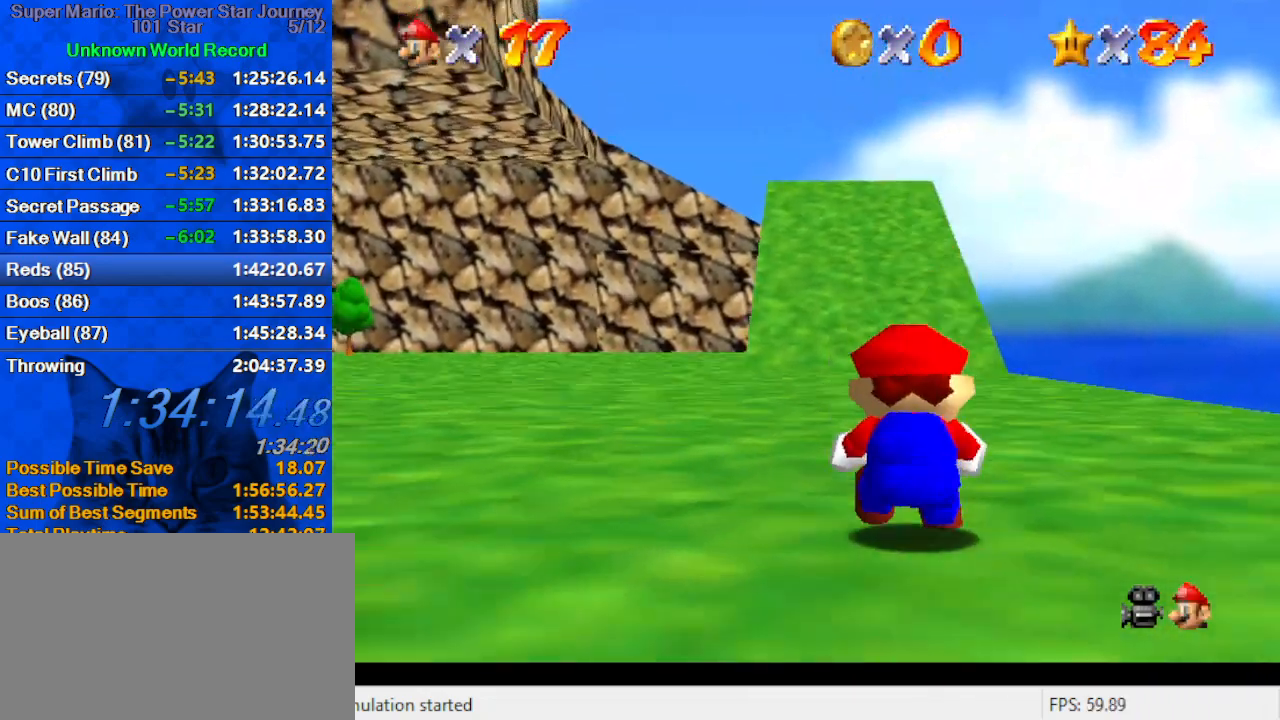
{"keys": ["up"], "events": [[266, "shift", "down"], [300, "ctrl", "down"], [433, "ctrl", "up"], [433, "shift", "up"]]}
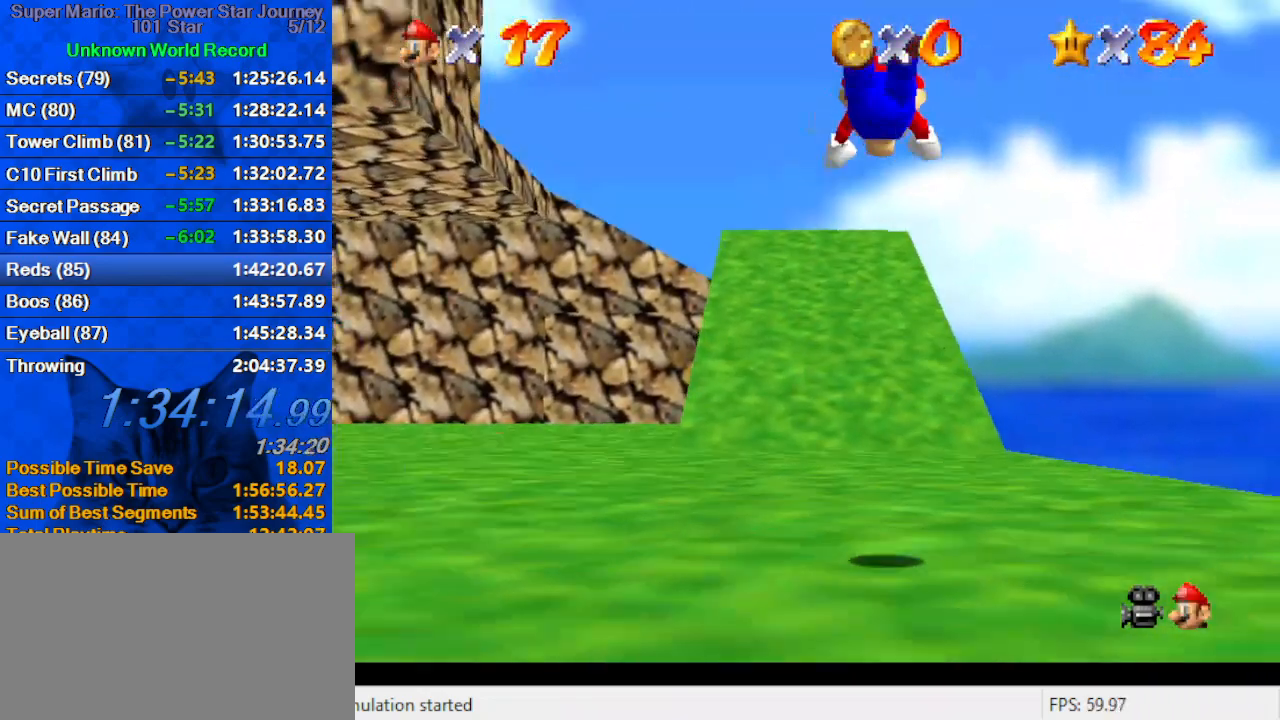
{"keys": ["up"], "events": [[233, "d", "down"], [366, "d", "up"]]}
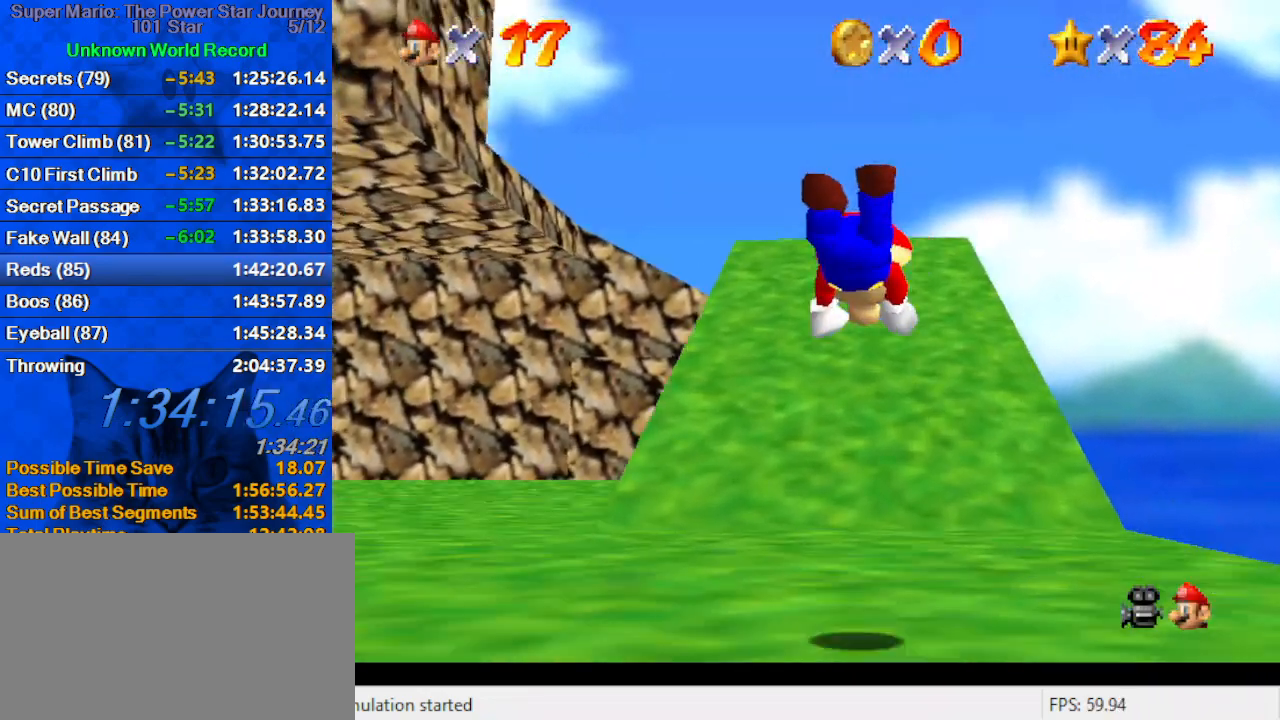
{"keys": ["up"], "events": [[200, "shift", "down"], [233, "ctrl", "down"], [366, "ctrl", "up"], [366, "shift", "up"]]}
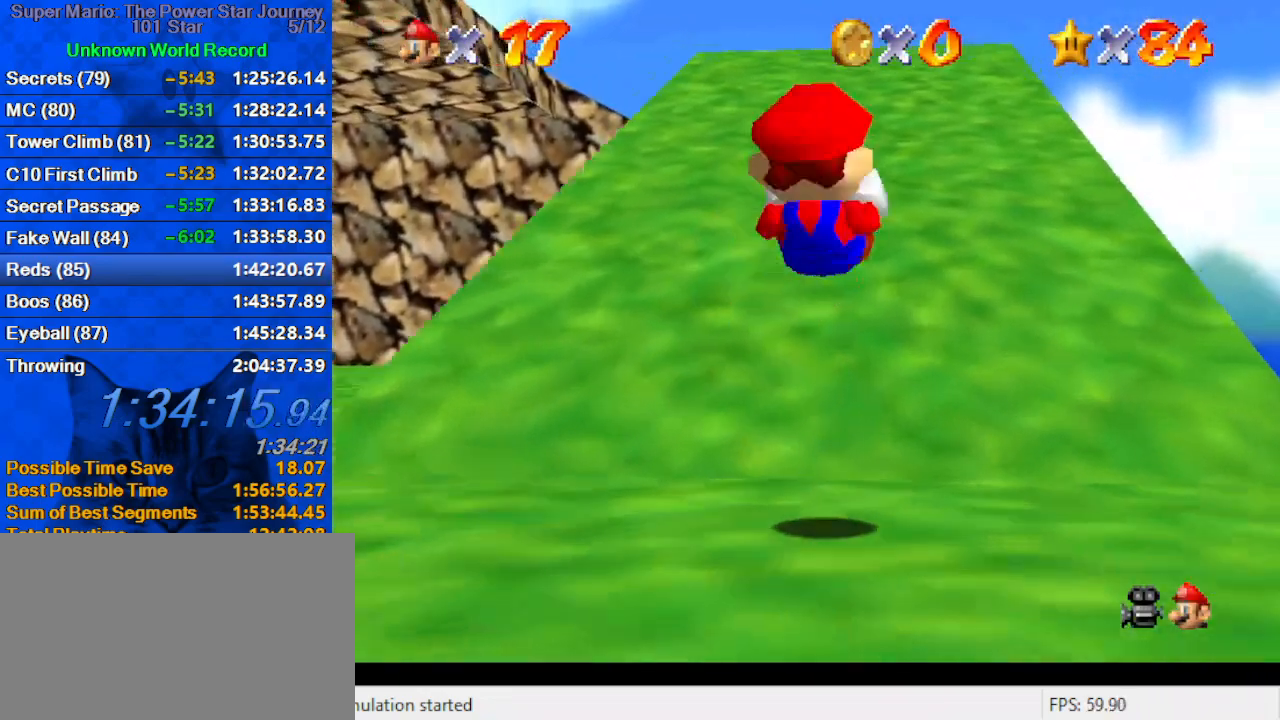
{"keys": ["shift", "up"], "events": [[33, "right", "down"], [66, "right", "up"], [300, "ctrl", "down"], [300, "shift", "down"], [500, "ctrl", "up"]]}
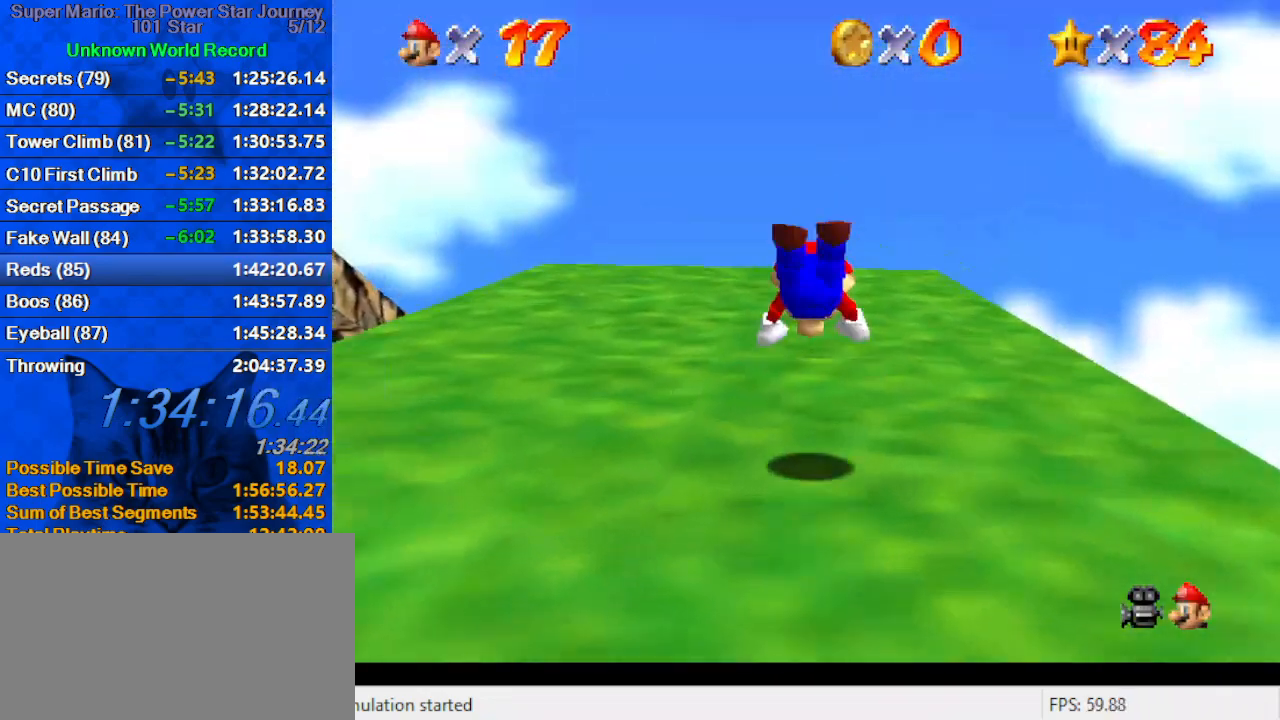
{"keys": ["ctrl", "shift", "up"], "events": [[33, "shift", "up"], [266, "shift", "down"], [366, "shift", "up"], [466, "ctrl", "down"], [466, "shift", "down"]]}
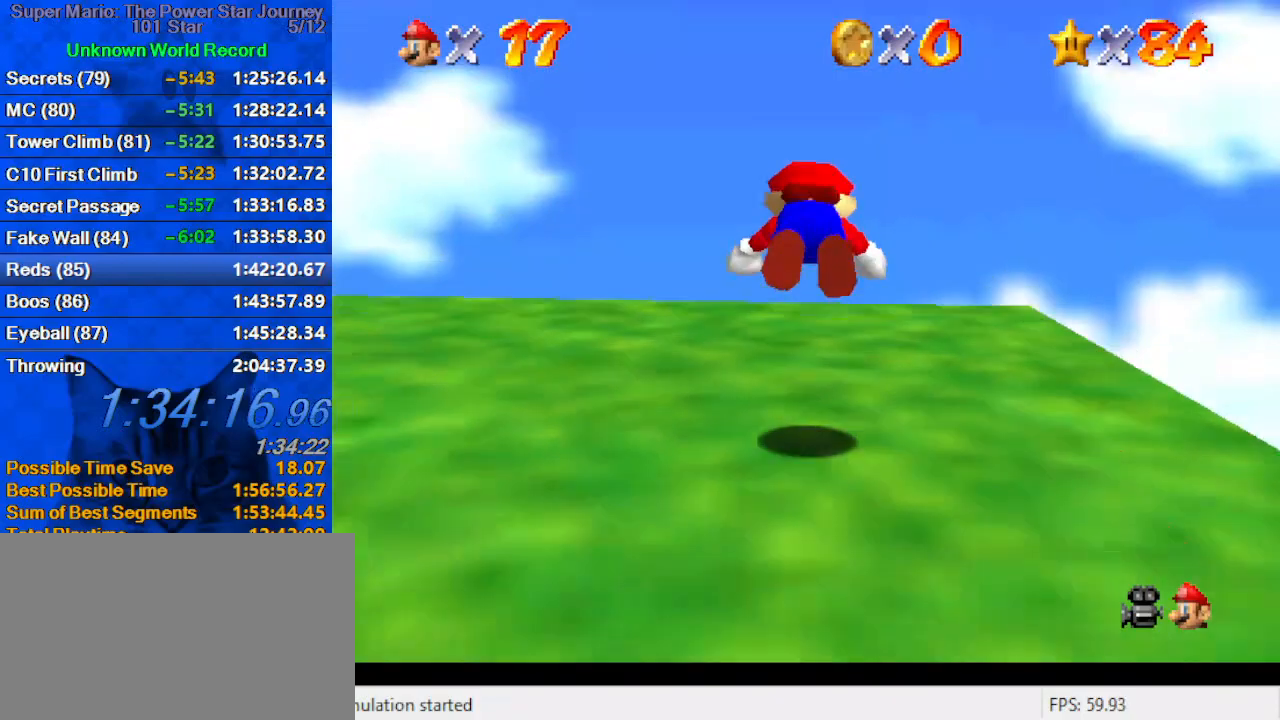
{"keys": ["ctrl", "shift", "up"], "events": [[100, "ctrl", "up"], [100, "shift", "up"], [466, "shift", "down"], [500, "ctrl", "down"]]}
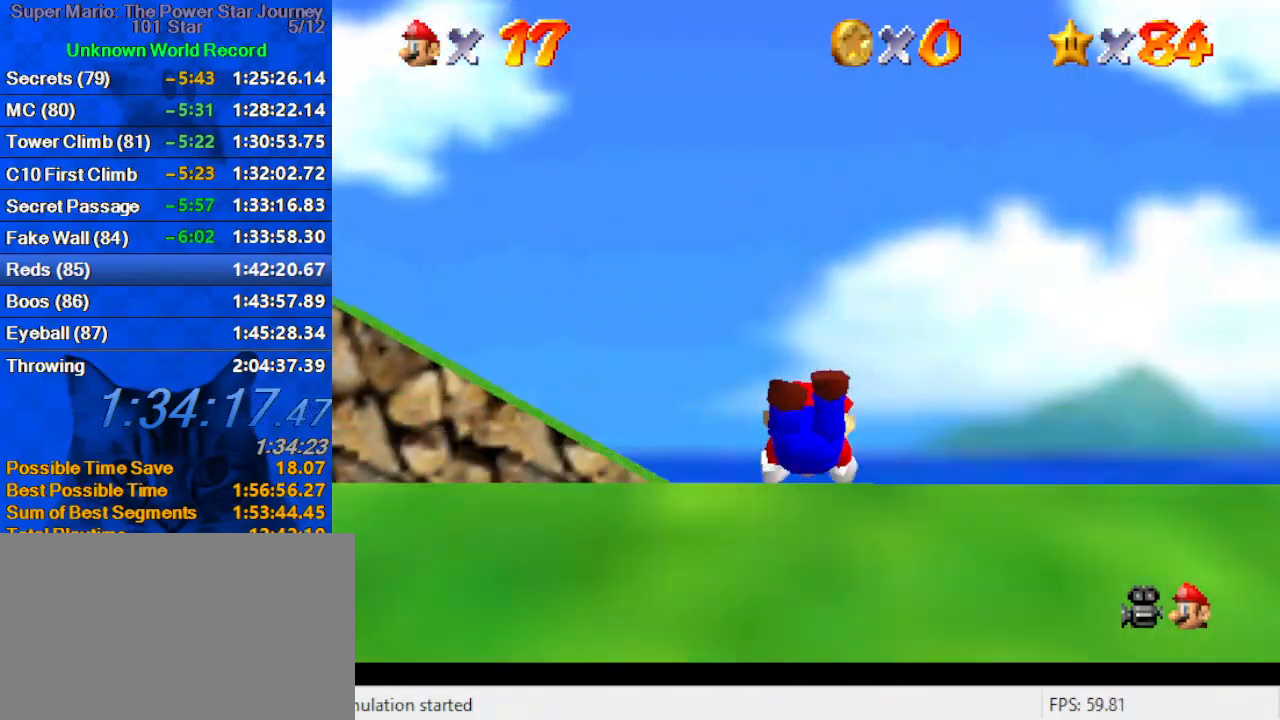
{"keys": ["up"], "events": [[66, "ctrl", "up"], [66, "shift", "up"], [166, "ctrl", "down"], [166, "shift", "down"], [333, "ctrl", "up"], [333, "shift", "up"]]}